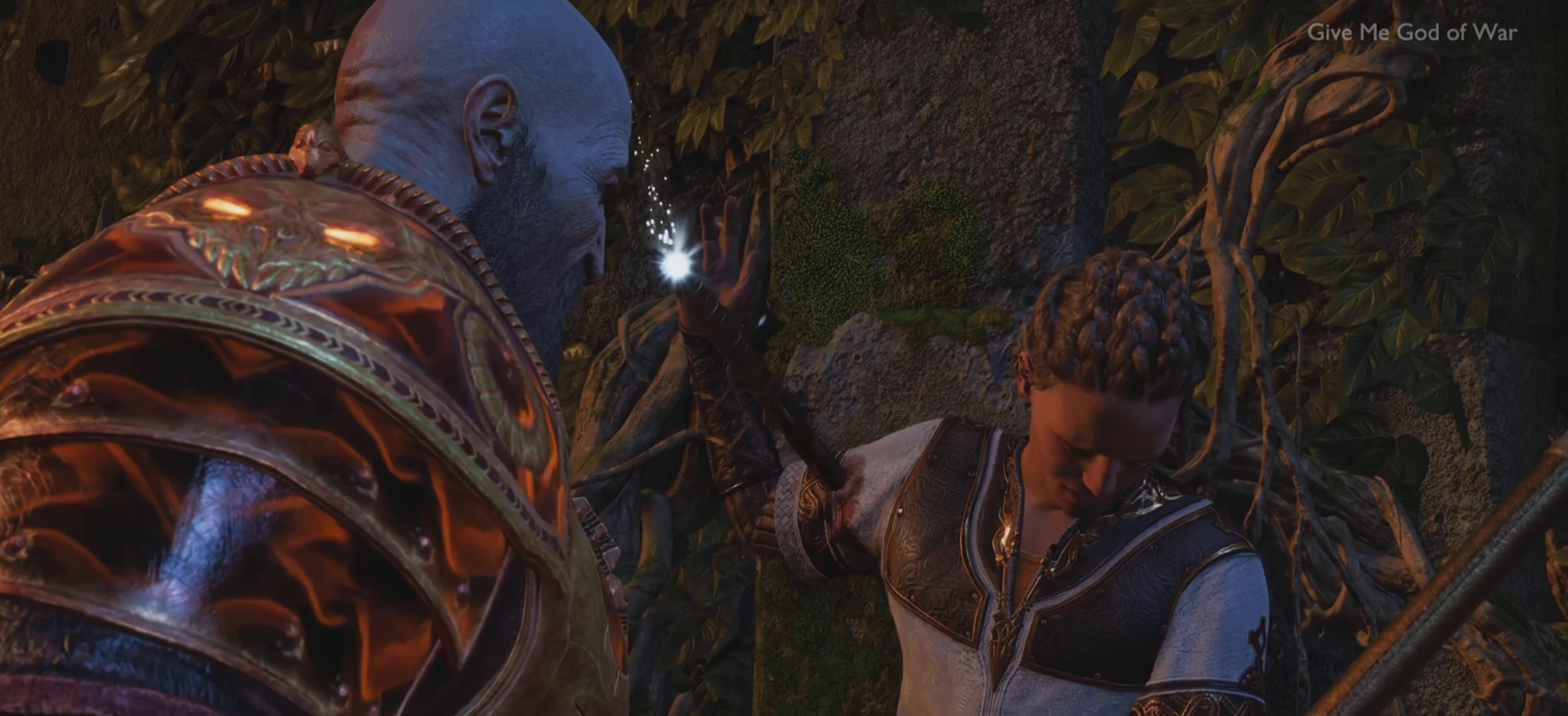
Gameplay with a controller (PlayStation layout); each line is a JSON object with the inputs held at the frame after it. "events" lists button and stick changes between this image and that frame as [ms after this image, input, new state], when the widget could be followed in between. Not read: L3 R3.
{"buttons": ["R2"], "left_stick": "center", "right_stick": "center", "events": [[417, "R2", "down"]]}
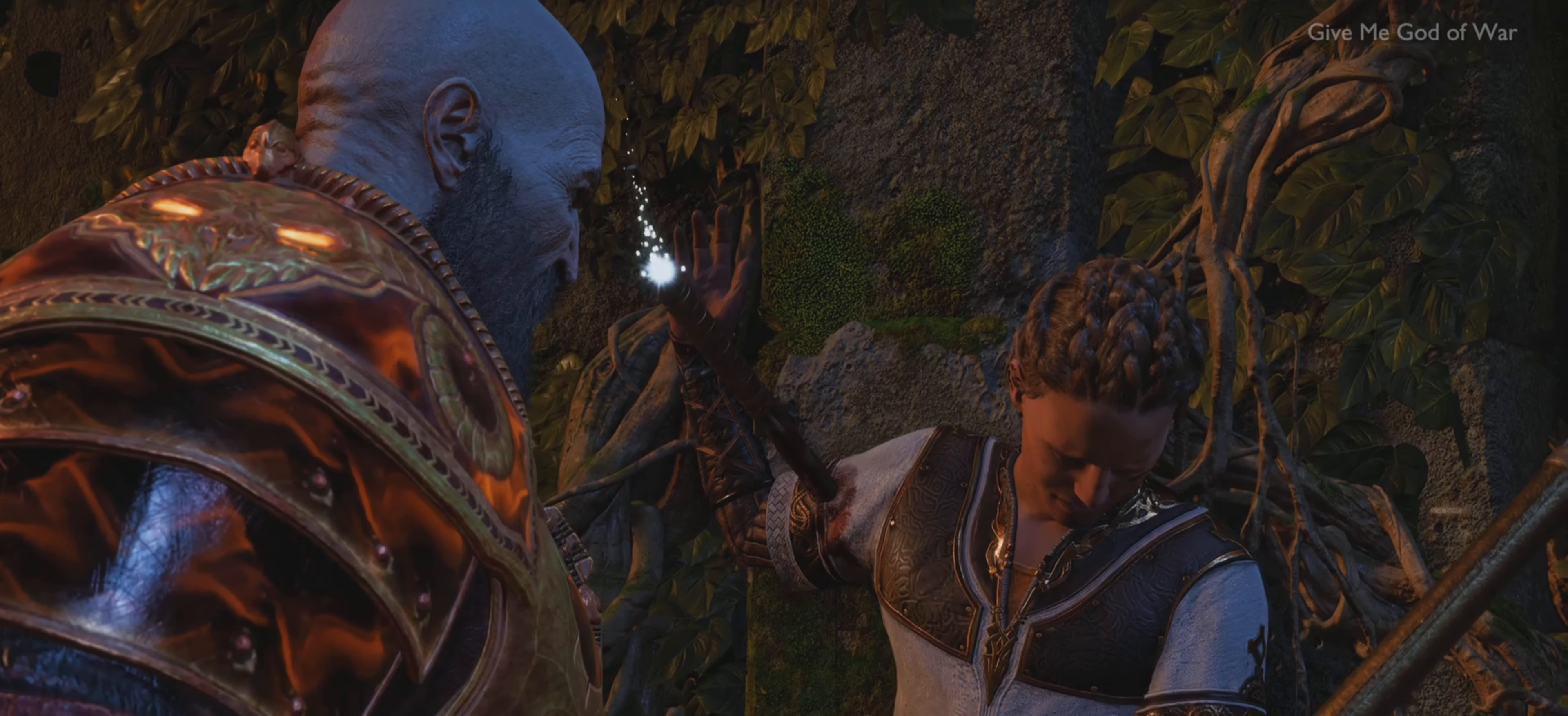
{"buttons": [], "left_stick": "center", "right_stick": "center", "events": [[50, "R2", "up"]]}
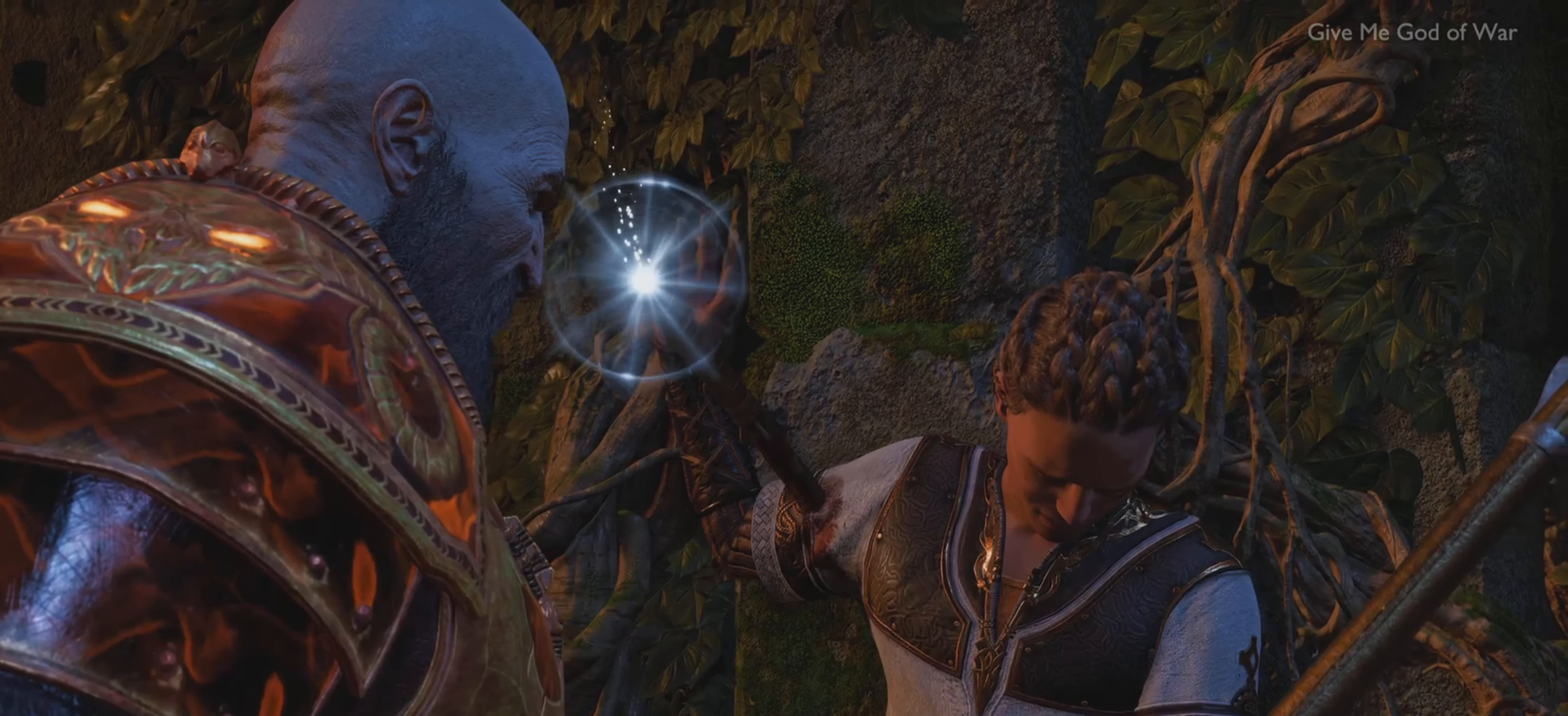
{"buttons": [], "left_stick": "center", "right_stick": "center", "events": []}
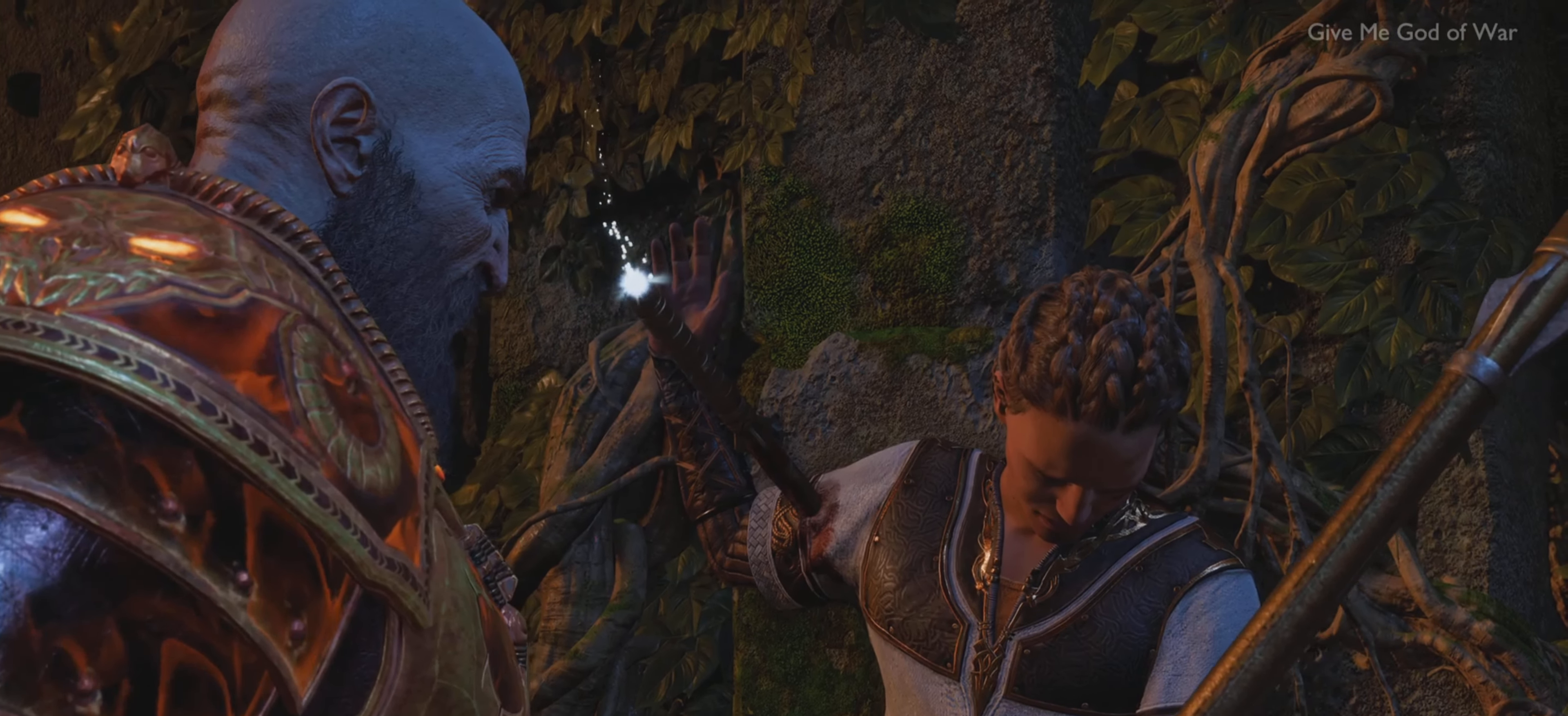
{"buttons": [], "left_stick": "center", "right_stick": "center", "events": []}
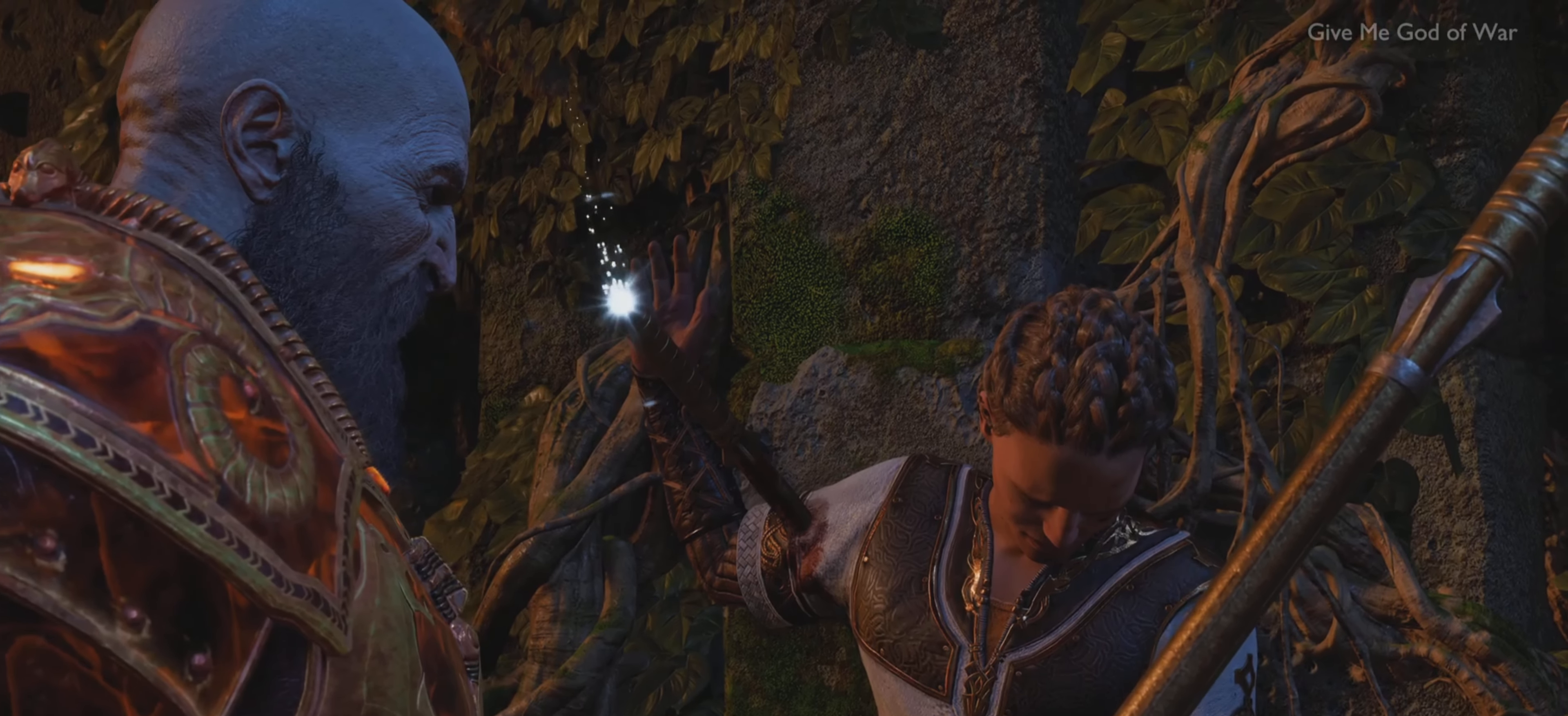
{"buttons": [], "left_stick": "center", "right_stick": "center", "events": []}
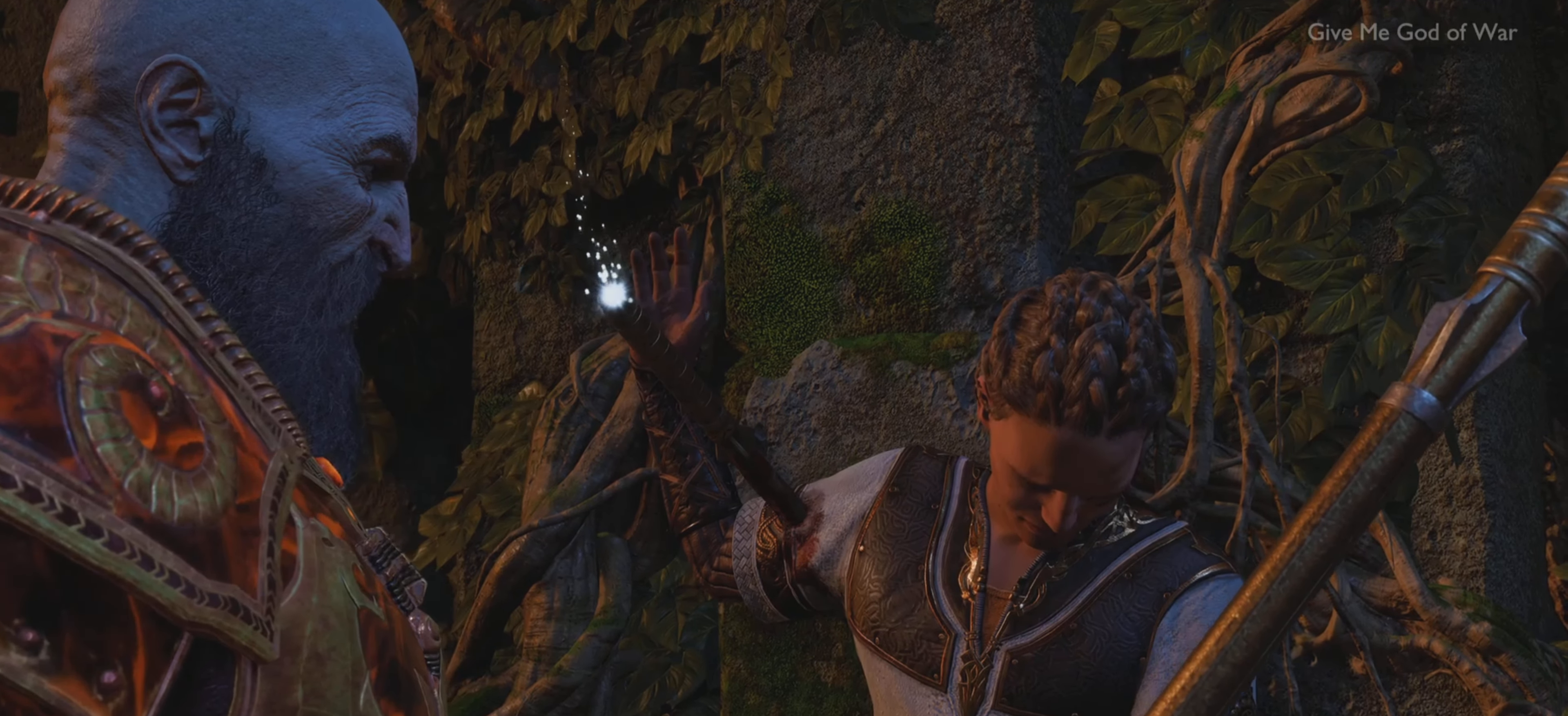
{"buttons": [], "left_stick": "center", "right_stick": "center", "events": []}
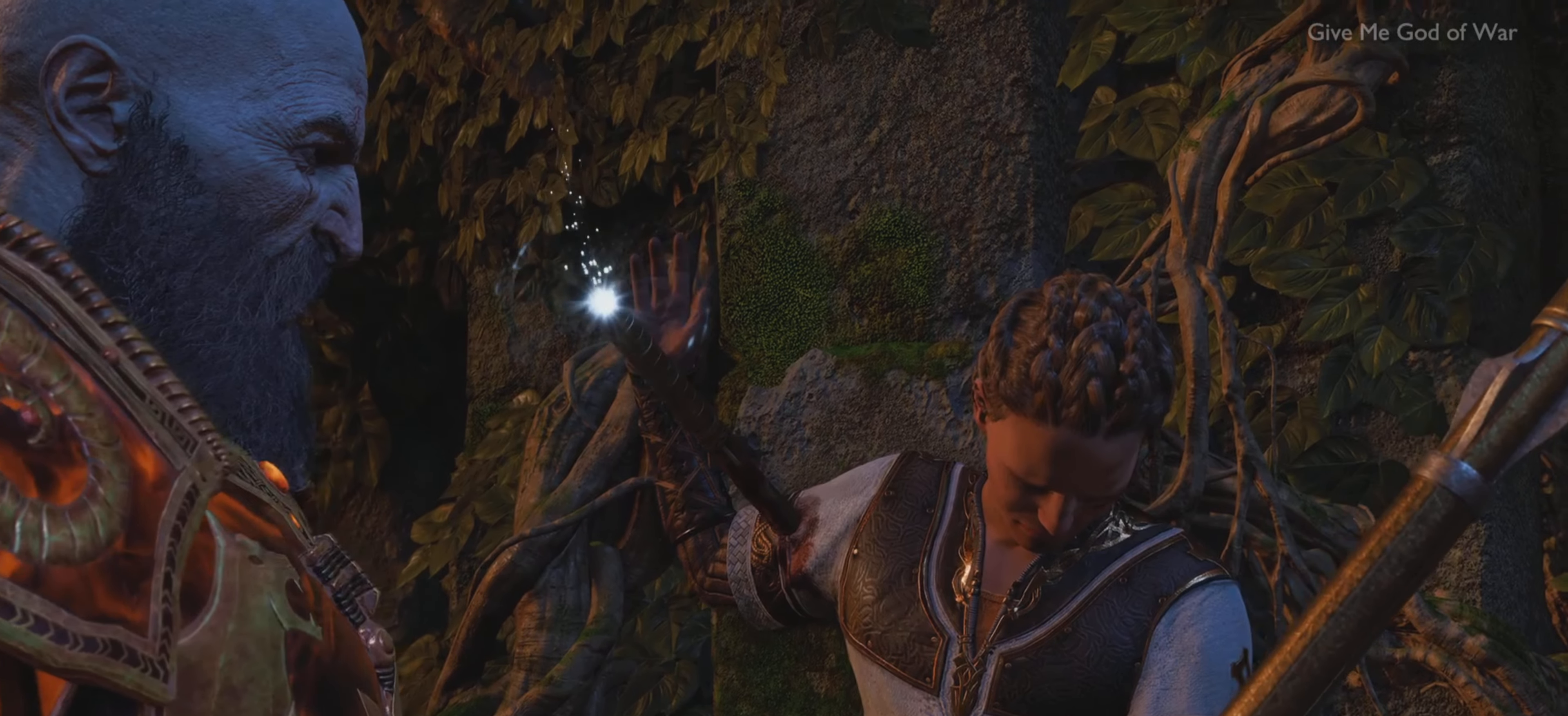
{"buttons": [], "left_stick": "center", "right_stick": "center", "events": []}
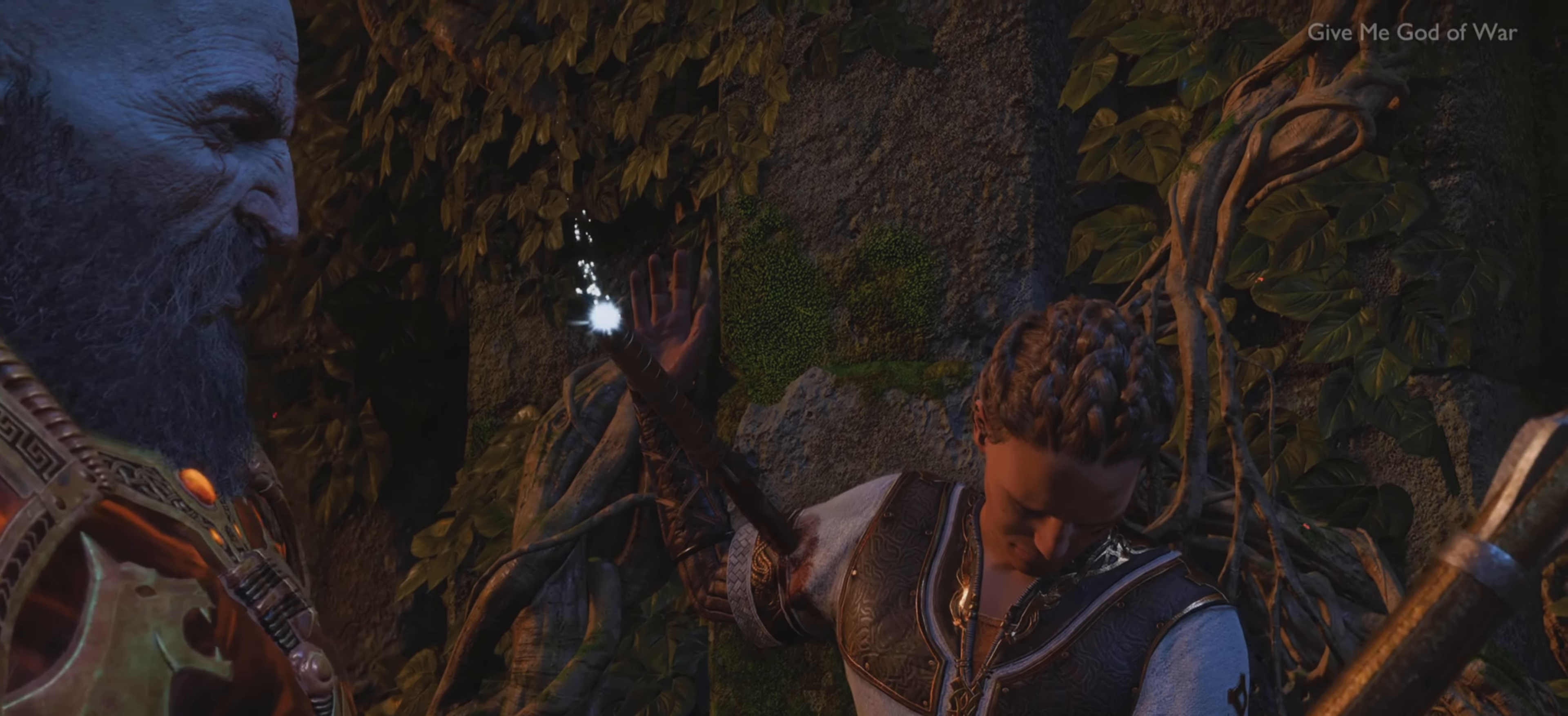
{"buttons": [], "left_stick": "center", "right_stick": "center", "events": [[200, "R2", "down"], [283, "R2", "up"]]}
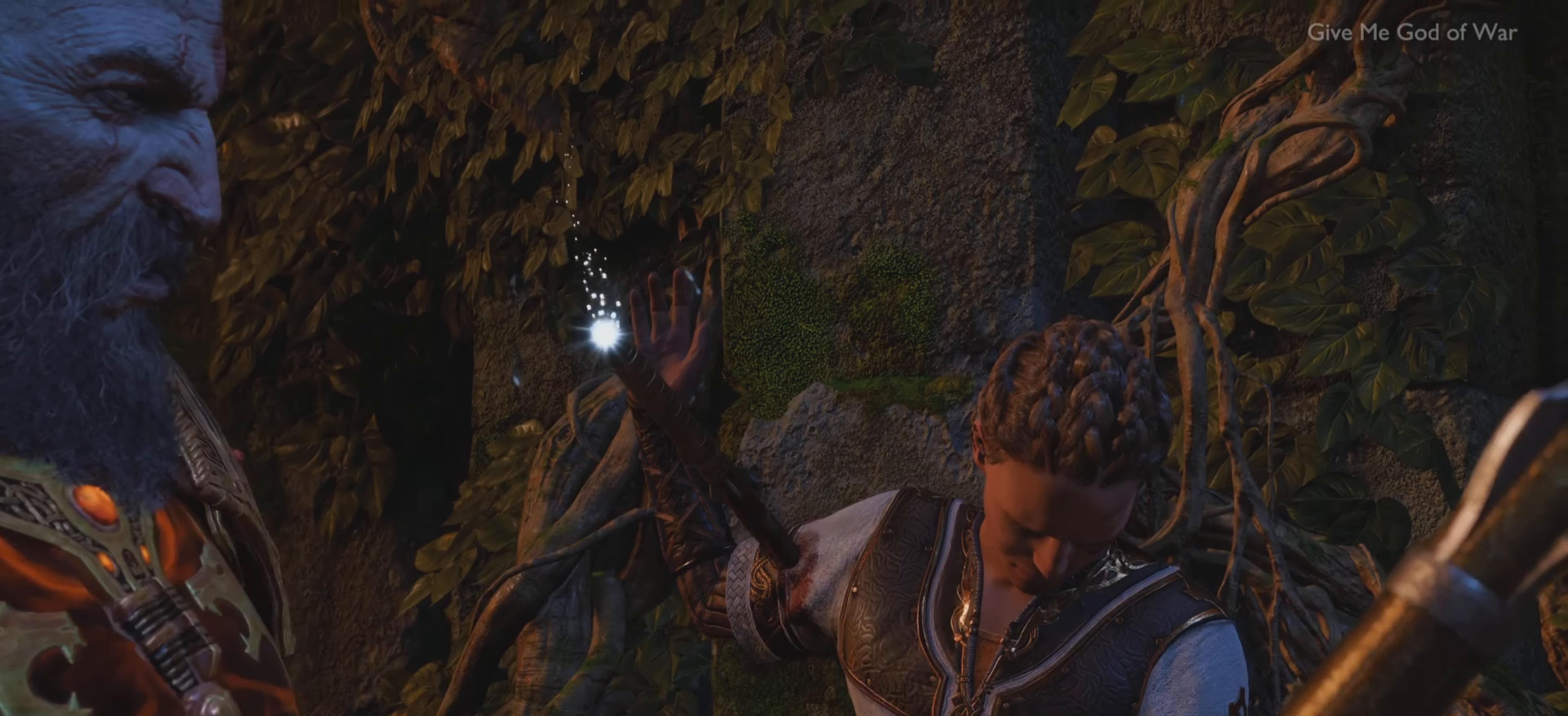
{"buttons": [], "left_stick": "center", "right_stick": "center", "events": [[67, "R2", "down"], [117, "R2", "up"]]}